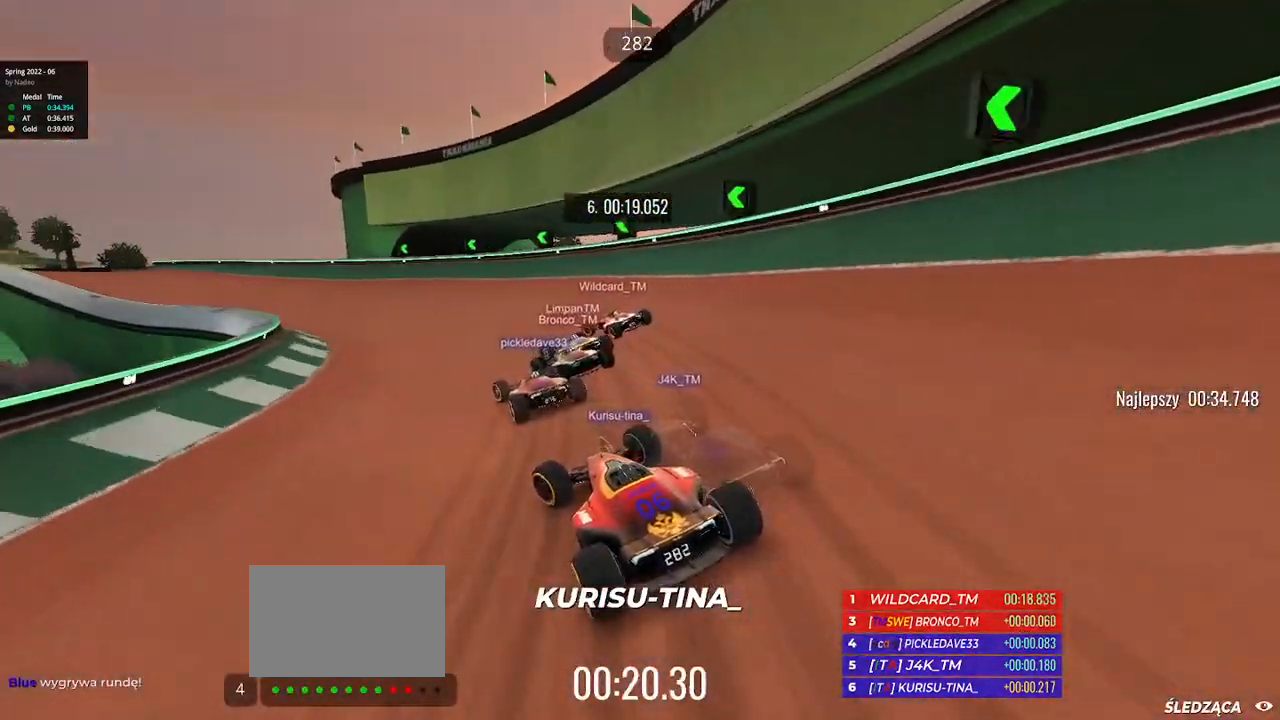
Gameplay with keyboard; each line is a JSON object with the keys held at the frame after it. "events" lists presses ("down") and releases ("up") of "down", "left", "right" and "up" between this image and that frame as [ms after this image, input, new state], when the widget could be followed in between. No other keys are recorded. Mouse input is not recorded.
{"keys": ["left", "up"], "events": [[233, "left", "up"], [317, "left", "down"]]}
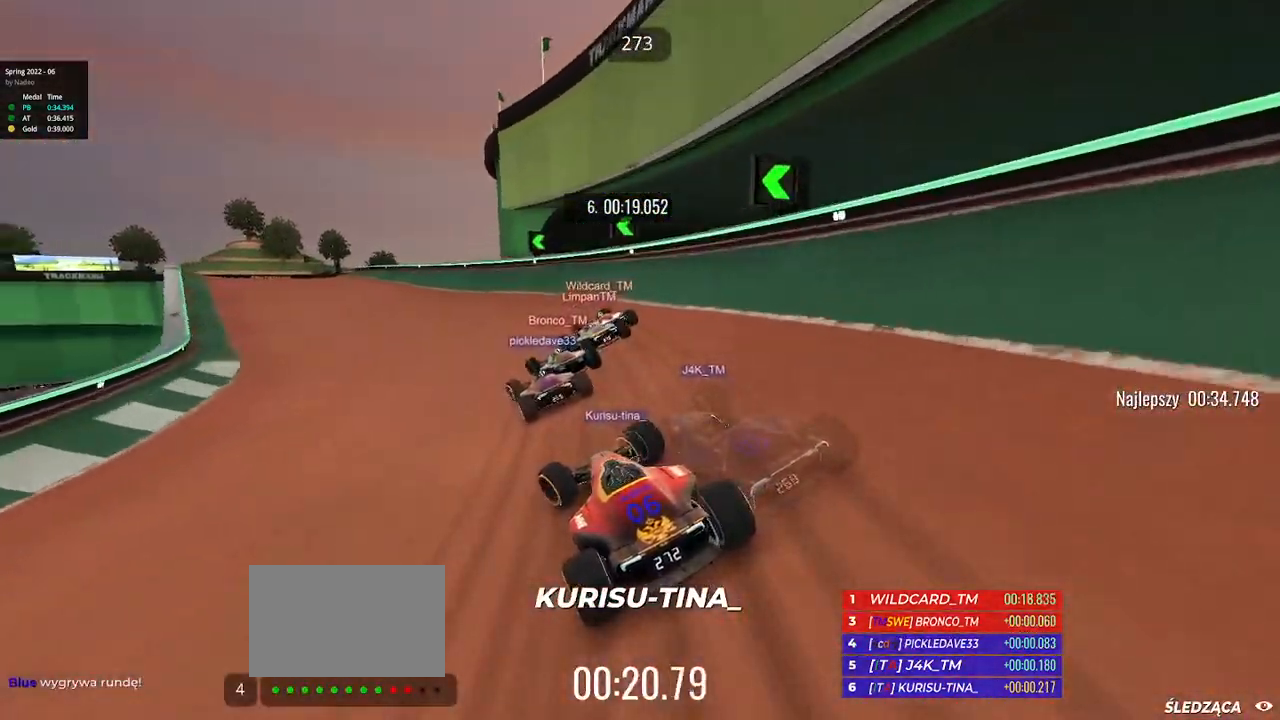
{"keys": ["left", "up"], "events": []}
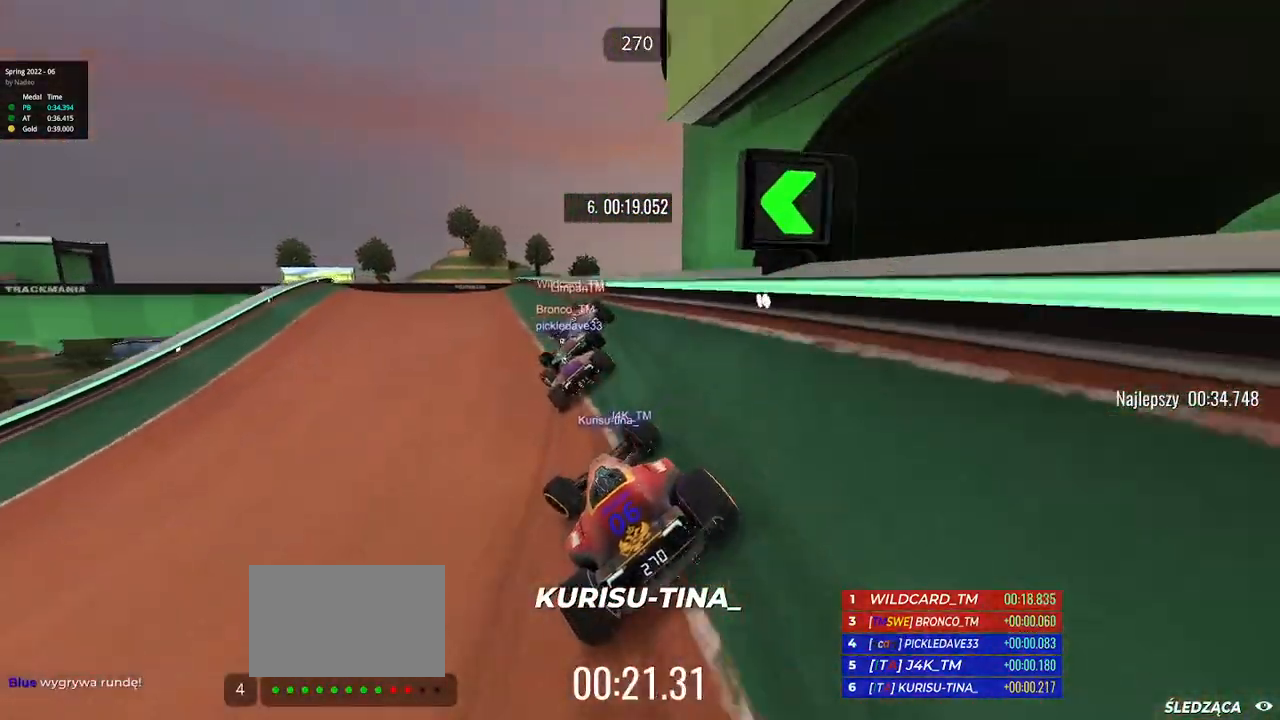
{"keys": ["left", "up"], "events": []}
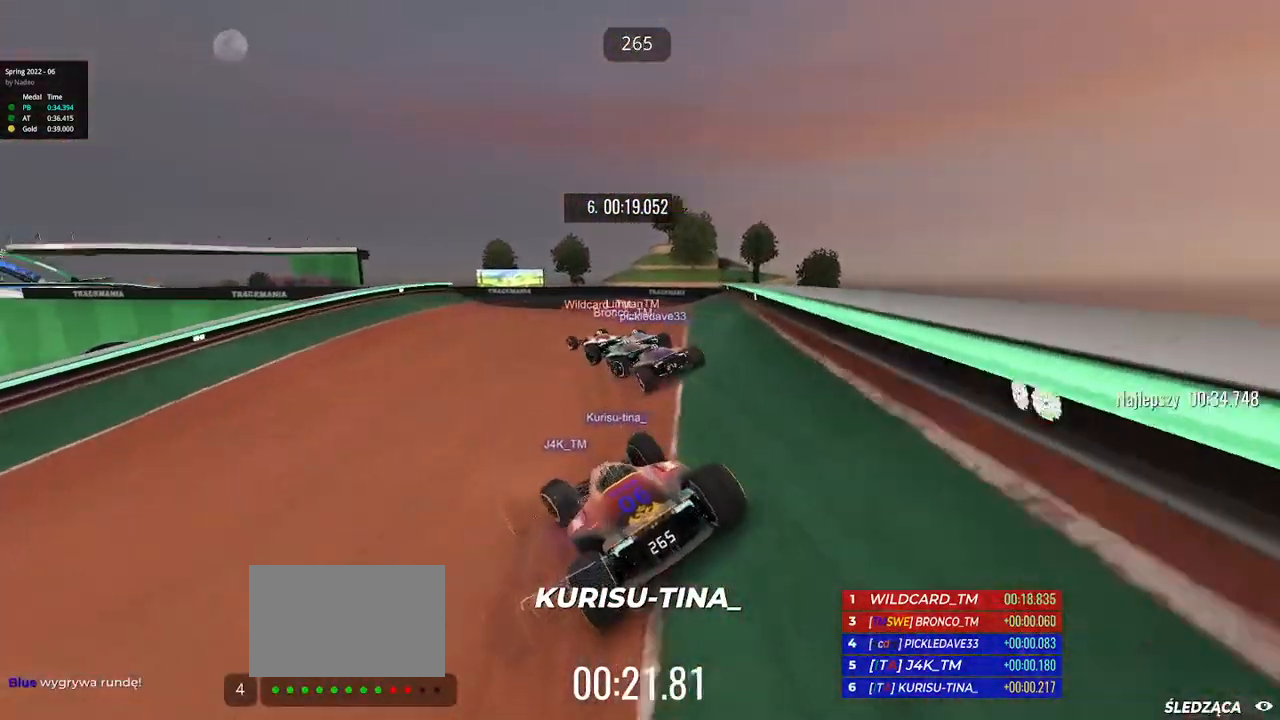
{"keys": ["up"], "events": [[250, "left", "up"]]}
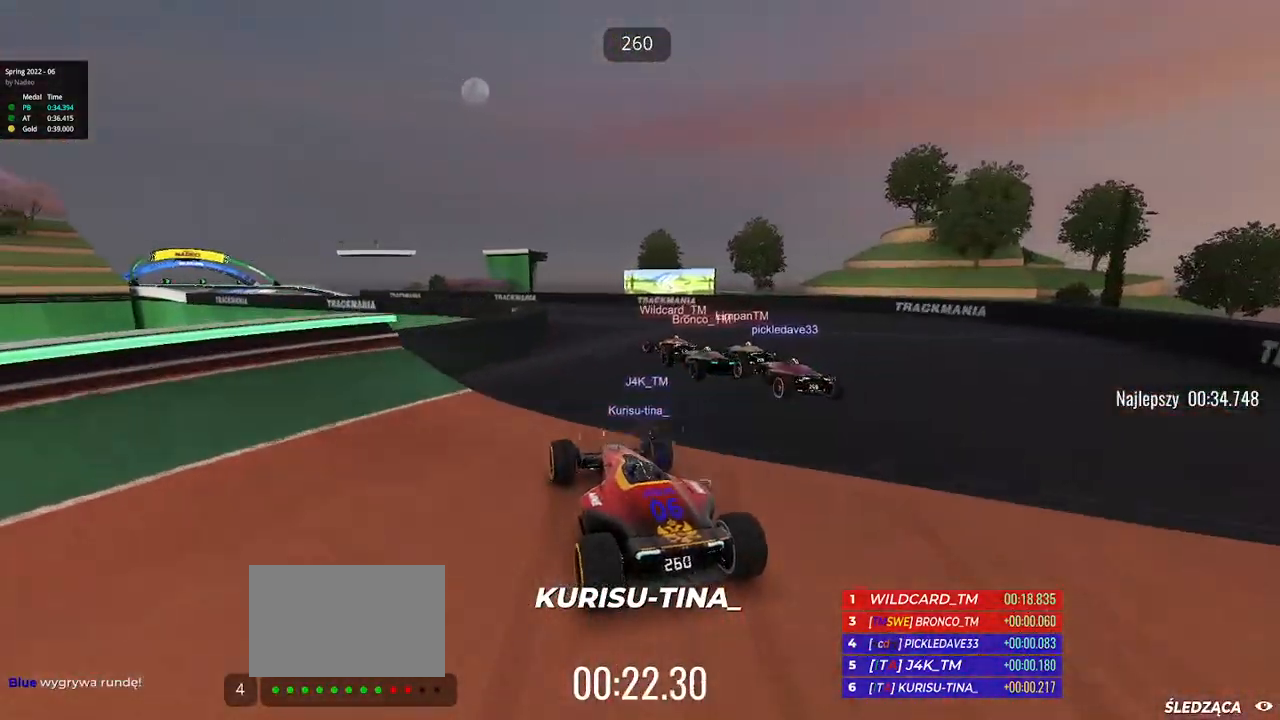
{"keys": ["left", "up"], "events": [[167, "left", "down"]]}
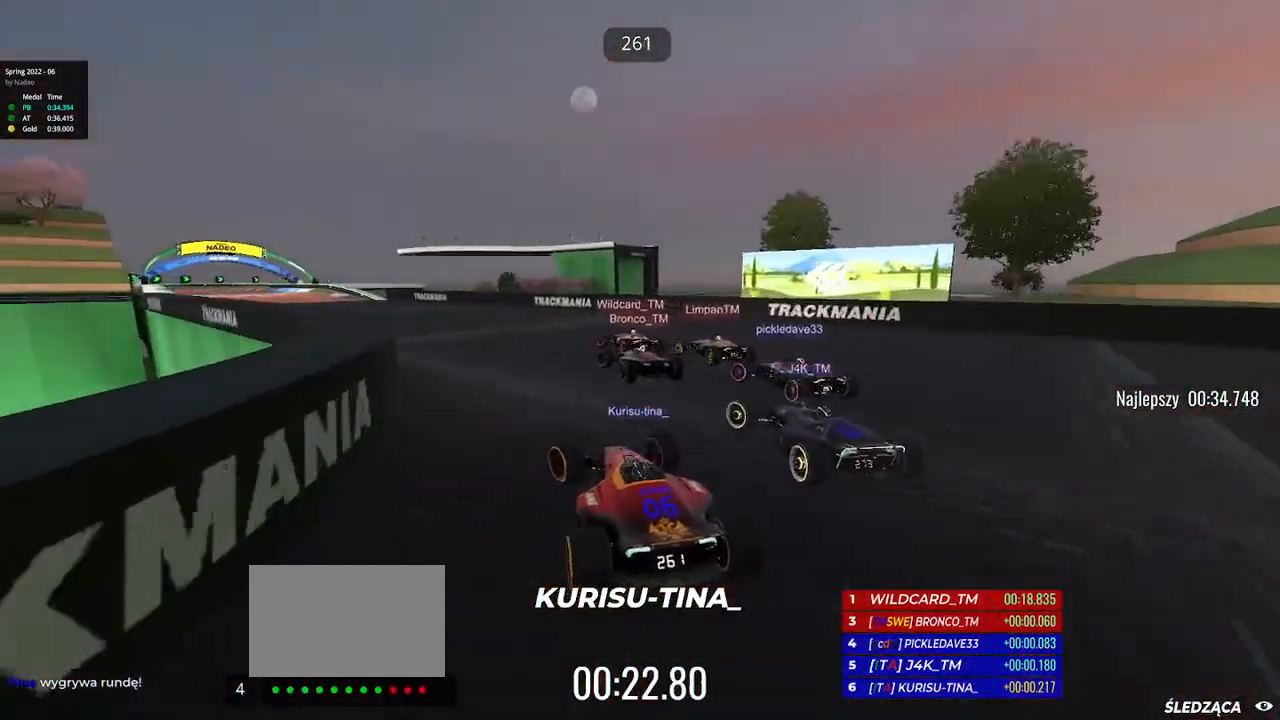
{"keys": ["left", "up"], "events": []}
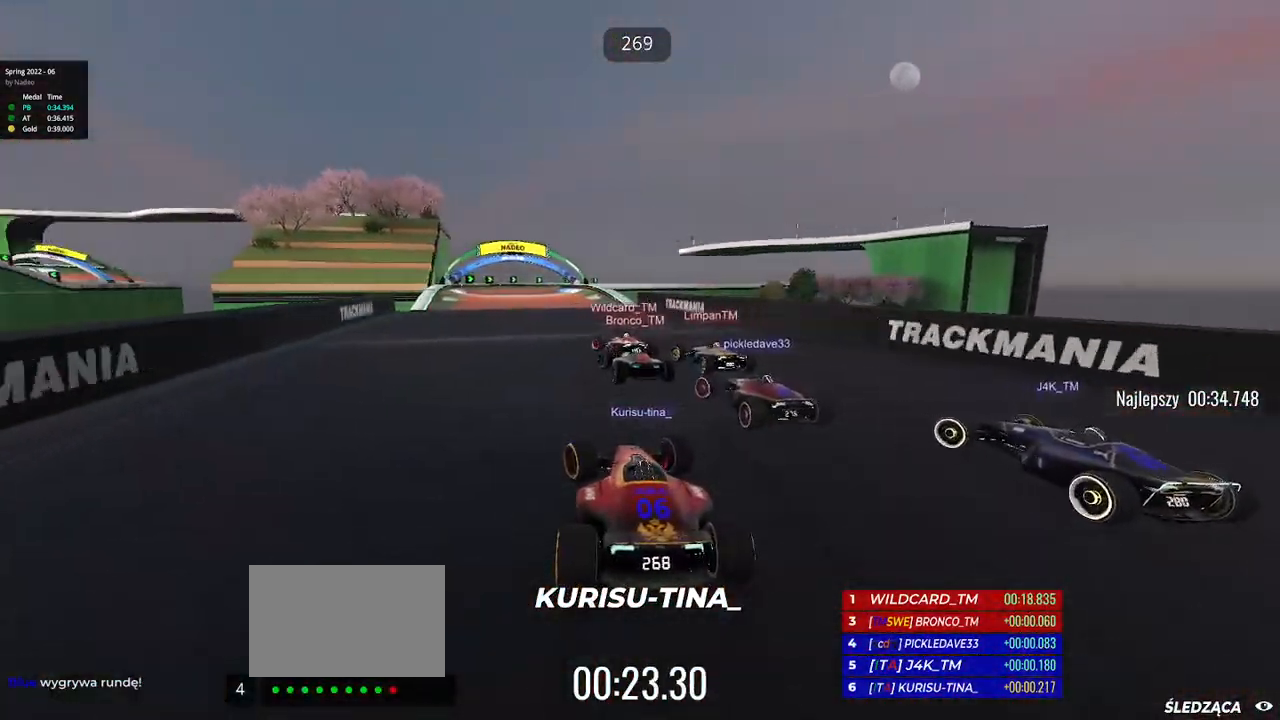
{"keys": ["right", "up"], "events": [[283, "left", "up"], [450, "right", "down"]]}
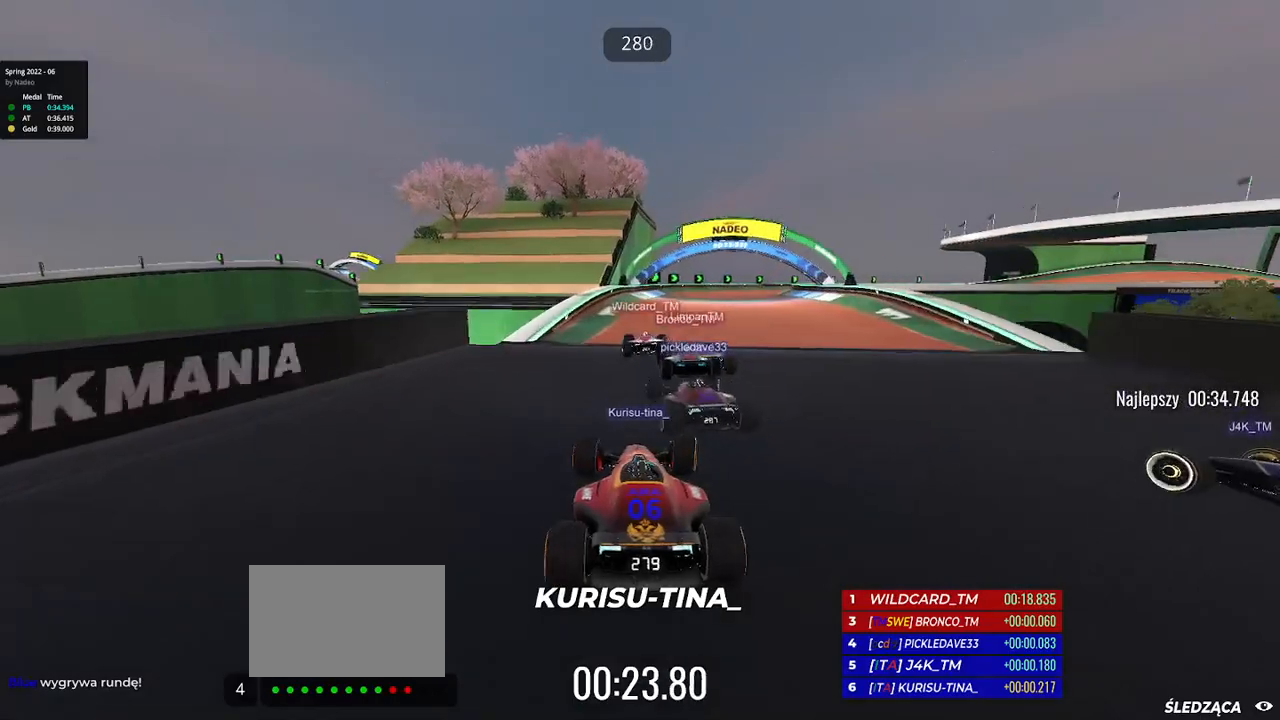
{"keys": ["right", "up"], "events": [[167, "right", "up"], [200, "right", "down"]]}
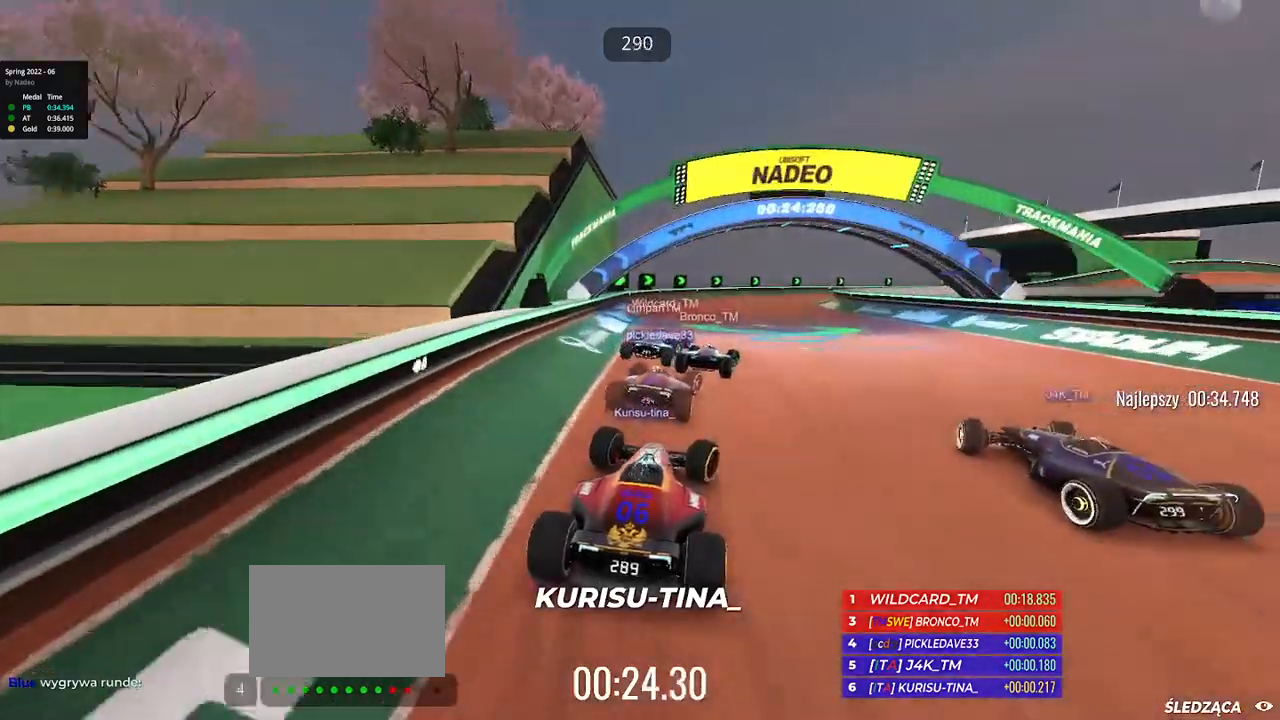
{"keys": ["right", "up"], "events": []}
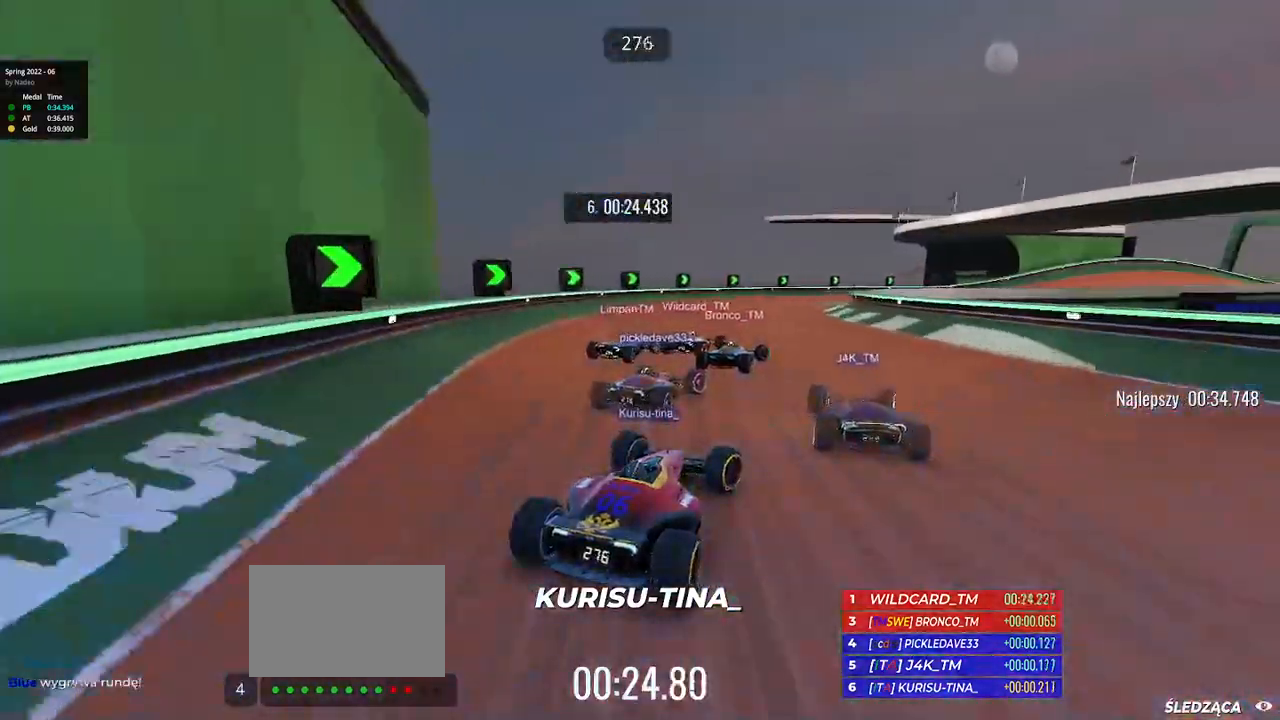
{"keys": ["right", "up"], "events": [[367, "right", "up"], [400, "right", "down"]]}
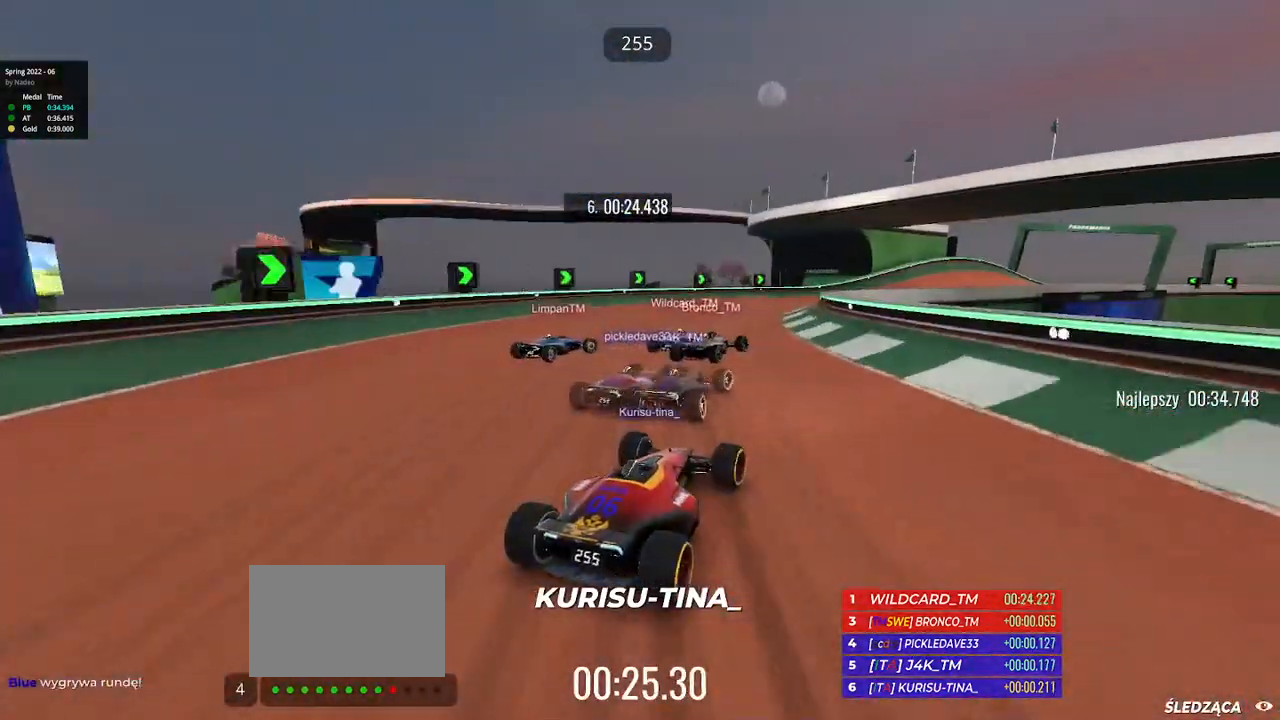
{"keys": ["right", "up"], "events": [[333, "right", "up"], [433, "right", "down"]]}
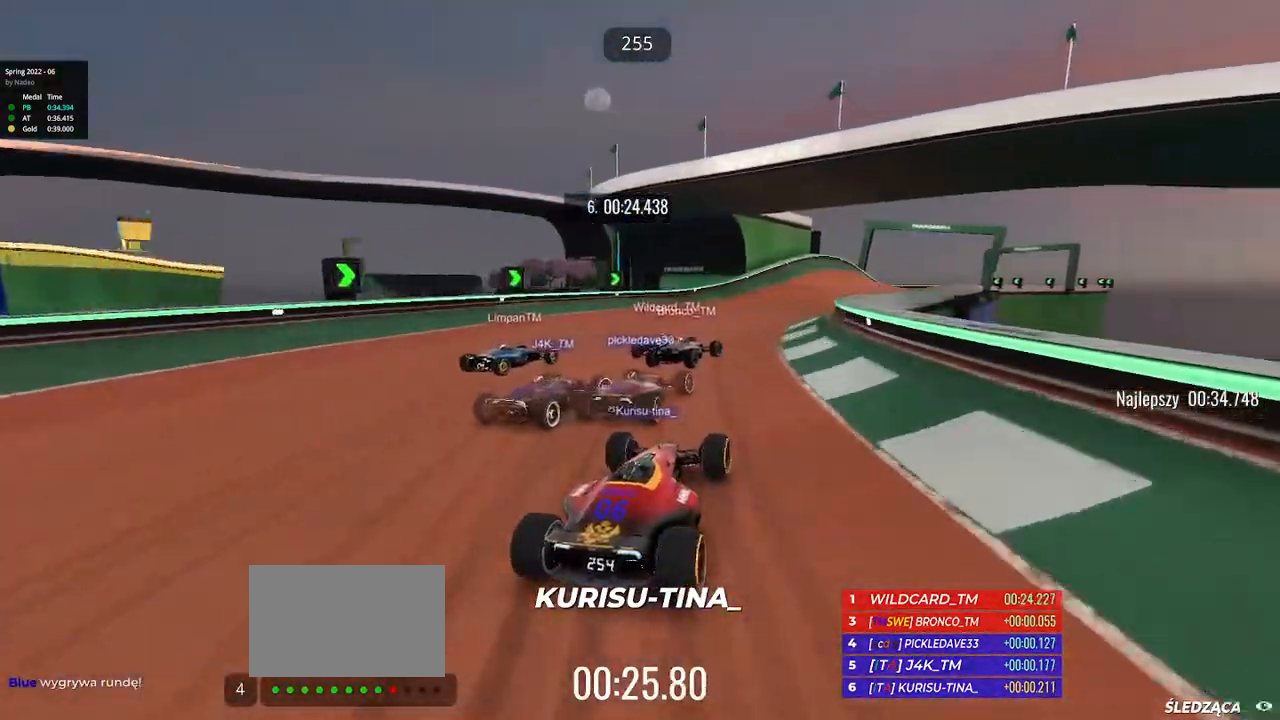
{"keys": ["up"], "events": [[383, "right", "up"]]}
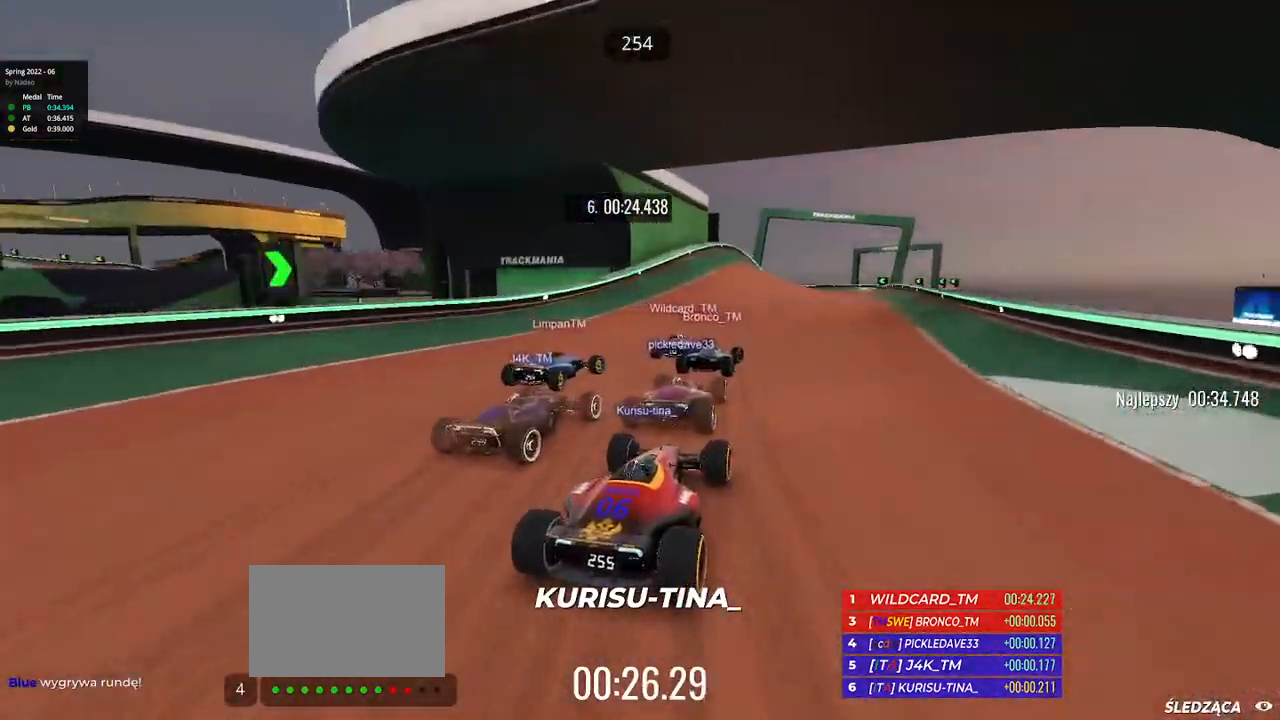
{"keys": ["right", "up"], "events": [[50, "right", "down"]]}
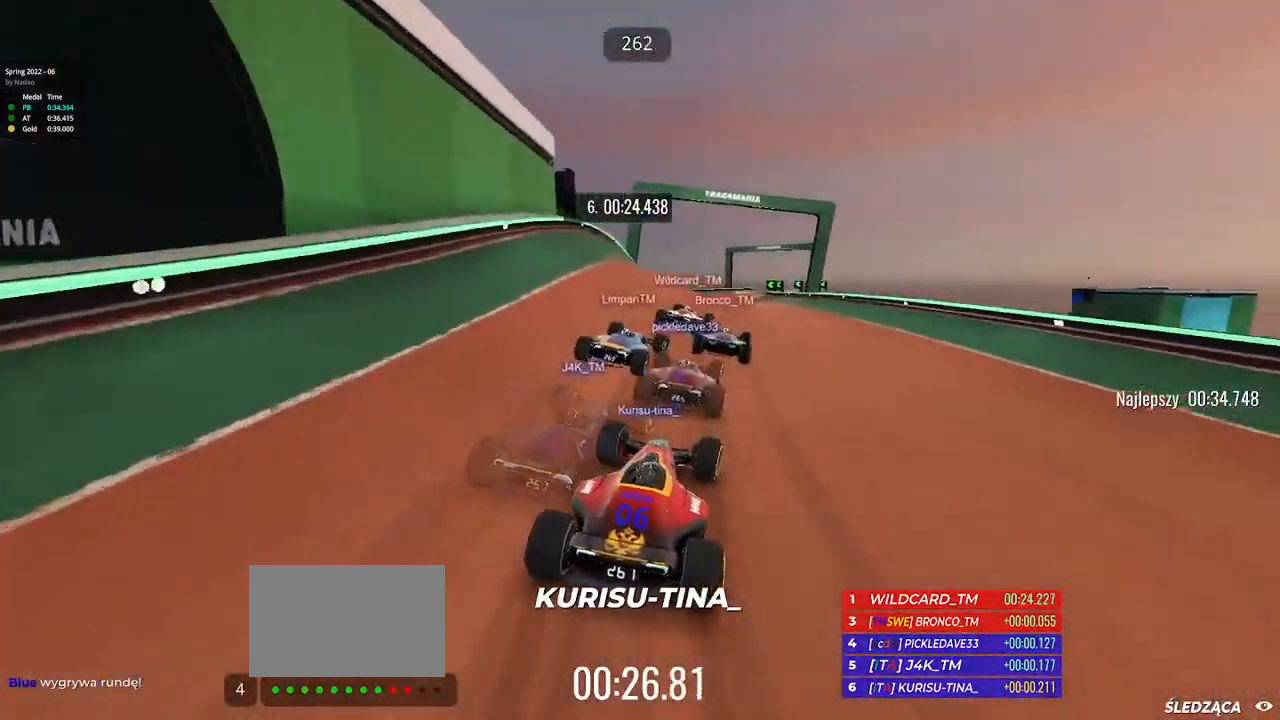
{"keys": ["up"], "events": [[367, "right", "up"]]}
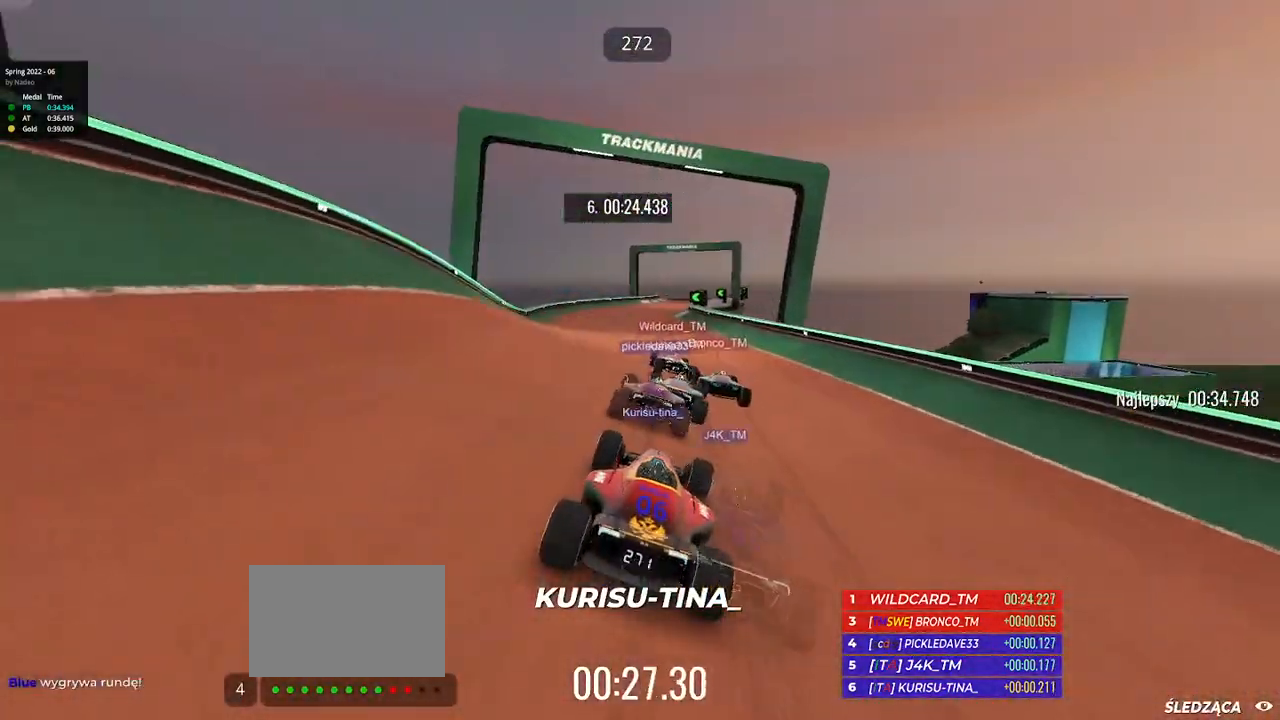
{"keys": ["right", "up"], "events": [[50, "left", "down"], [350, "left", "up"], [383, "right", "down"]]}
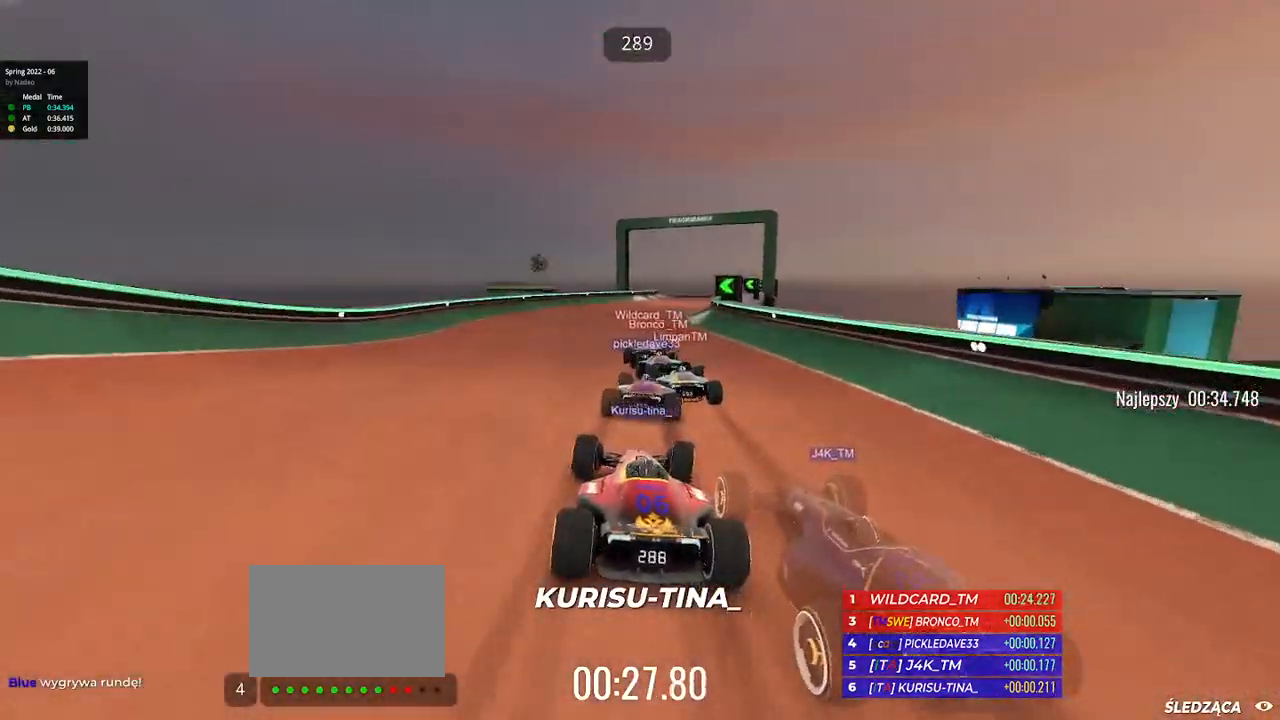
{"keys": ["right", "up"], "events": [[233, "right", "up"], [350, "right", "down"]]}
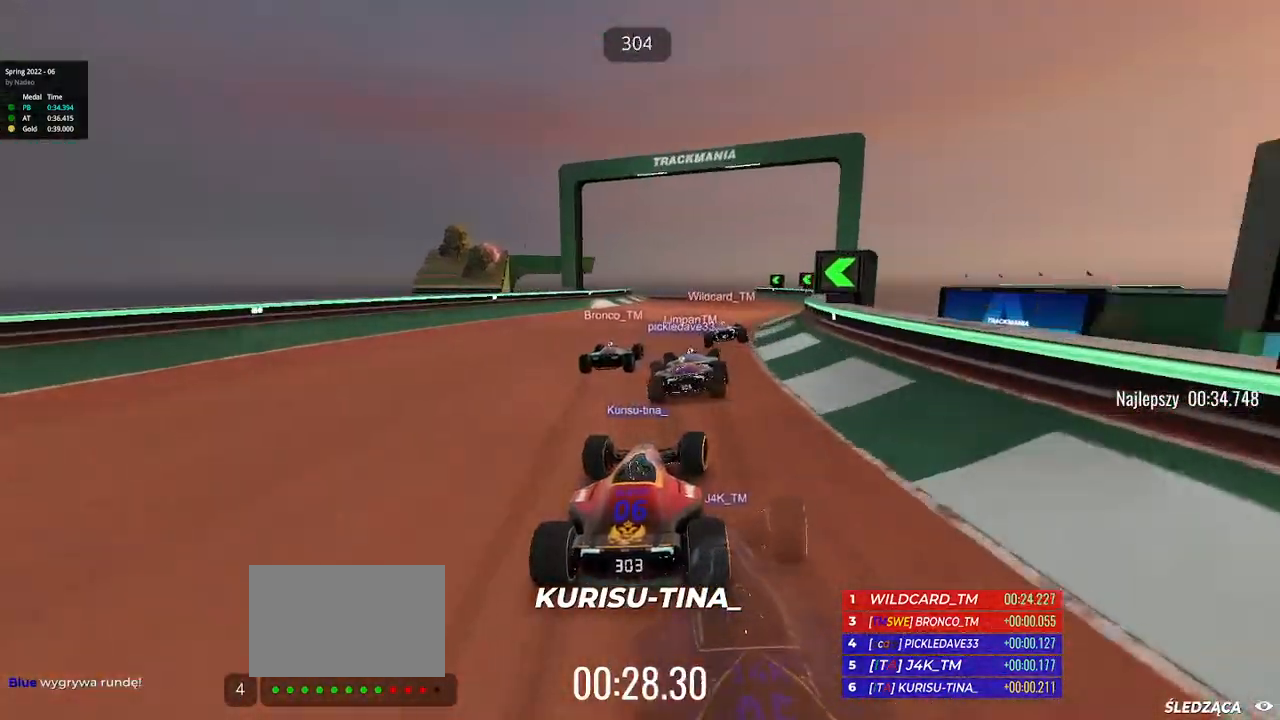
{"keys": ["left", "up"], "events": [[100, "right", "up"], [267, "left", "down"]]}
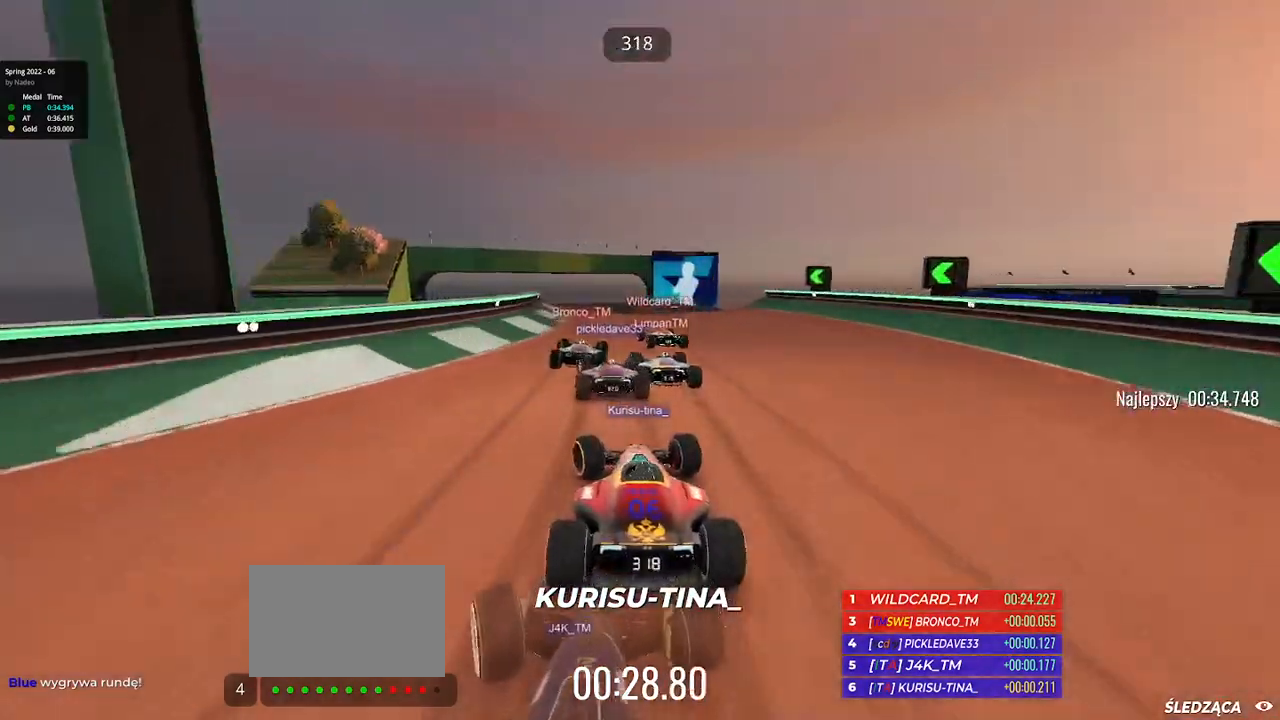
{"keys": ["up"], "events": [[200, "left", "up"]]}
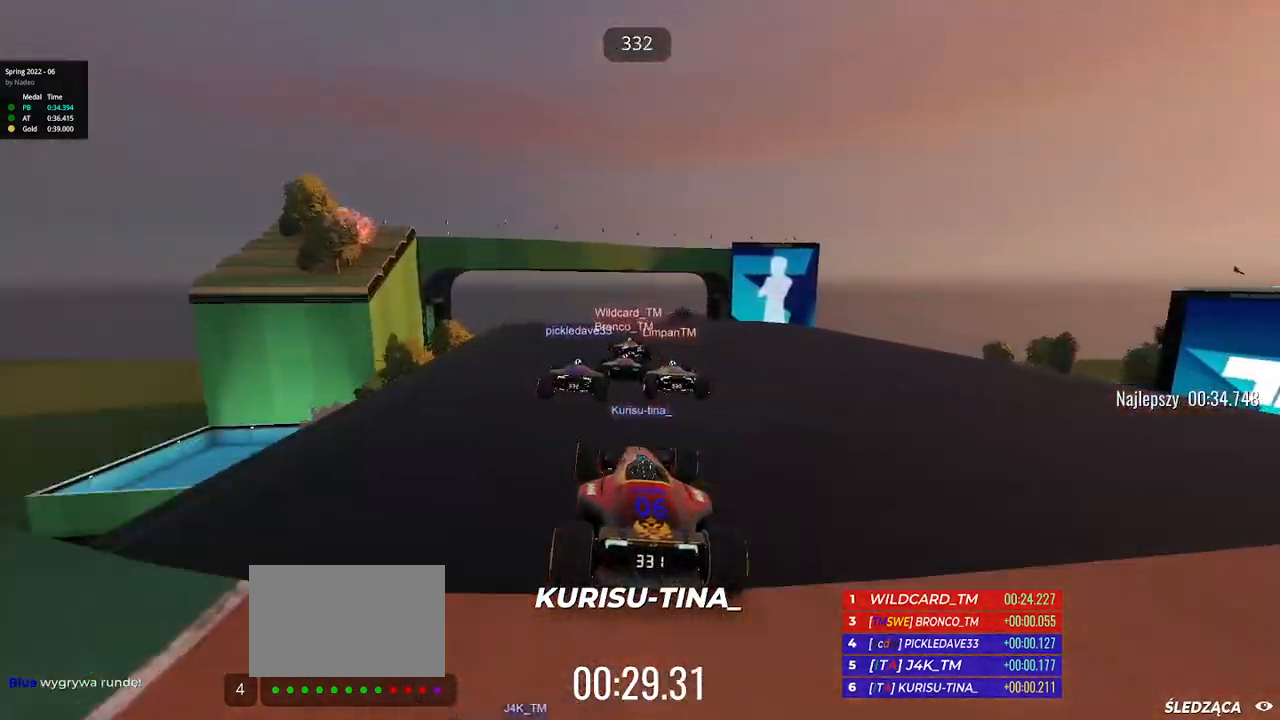
{"keys": ["up"], "events": []}
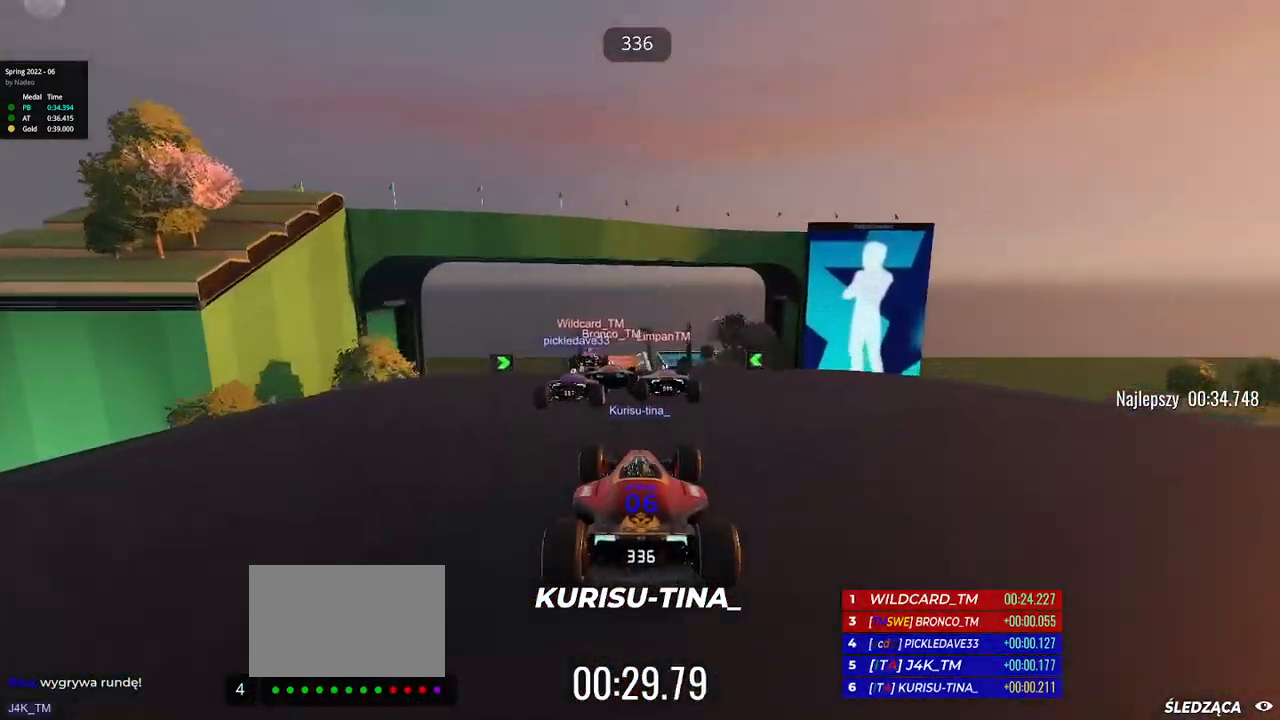
{"keys": ["left", "up"], "events": [[367, "left", "down"]]}
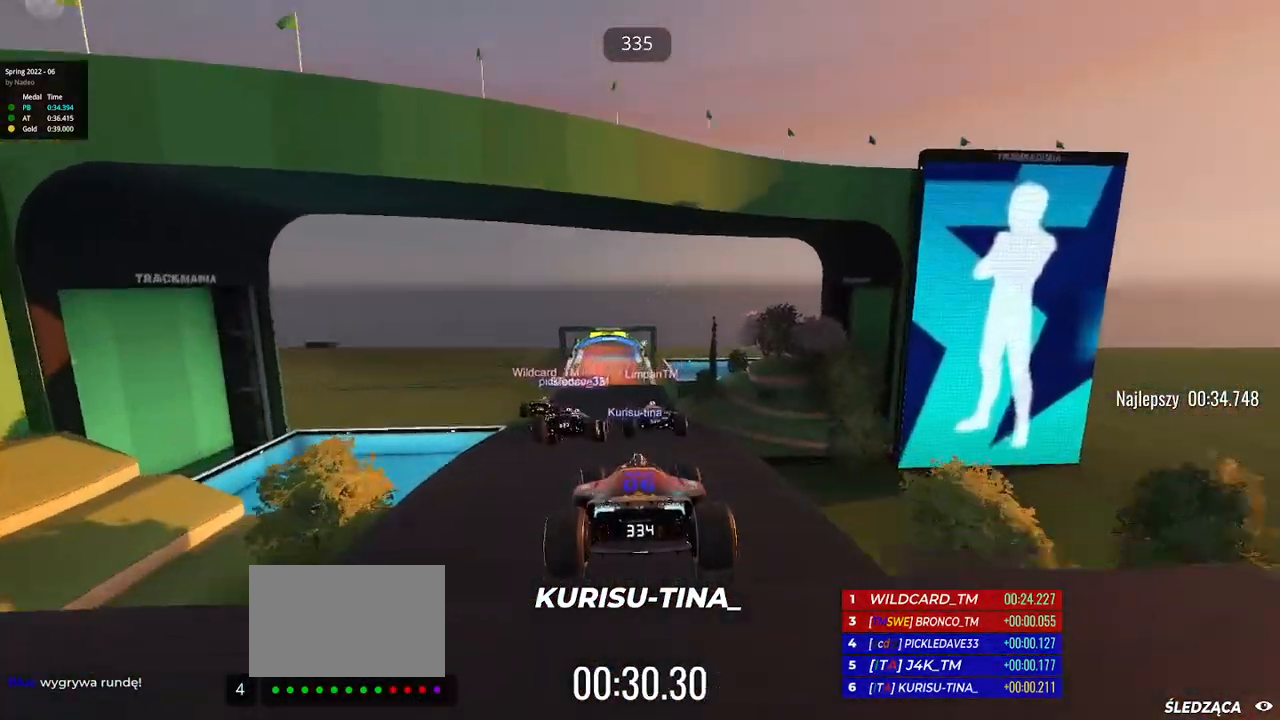
{"keys": ["left", "up"], "events": []}
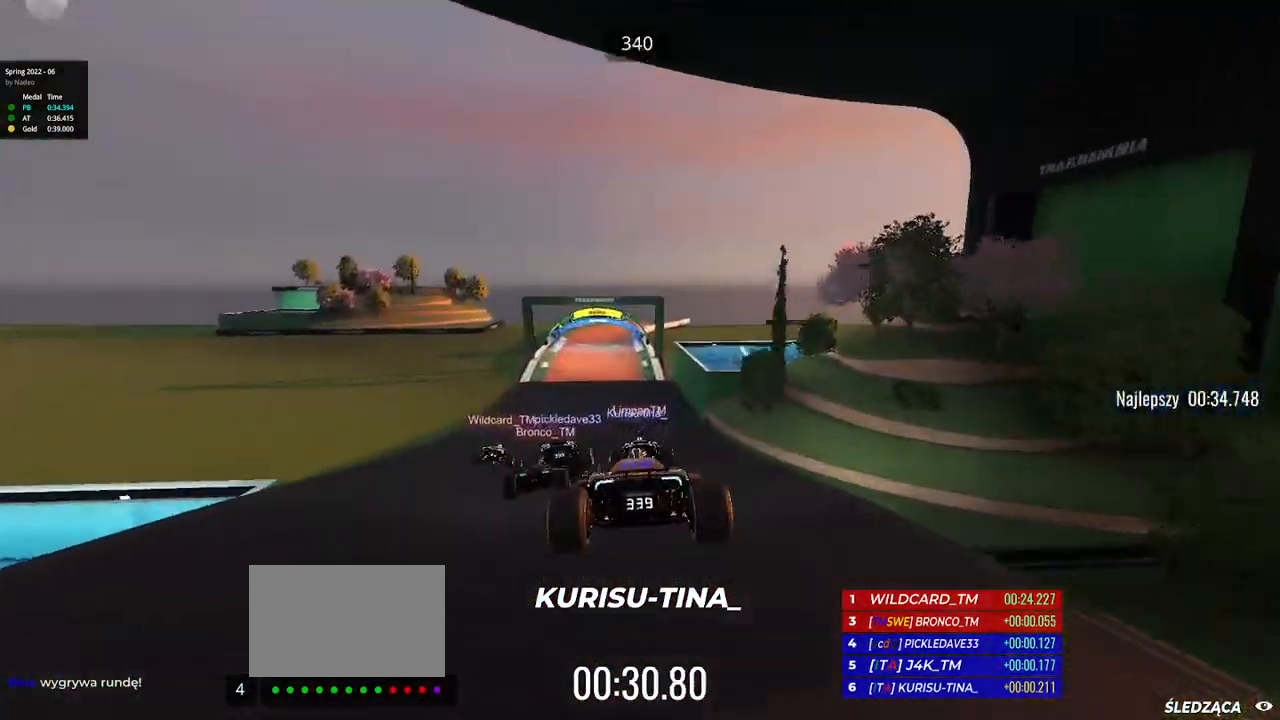
{"keys": ["left", "up"], "events": []}
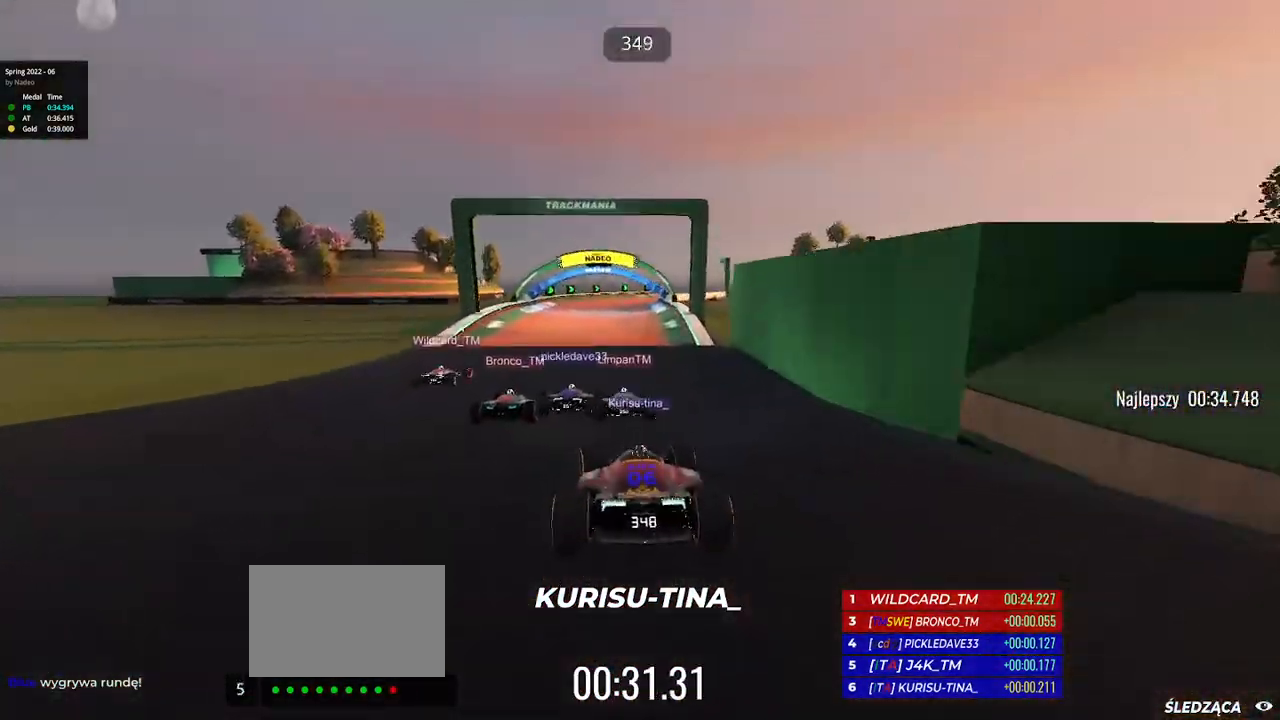
{"keys": ["right", "up"], "events": [[33, "left", "up"], [183, "right", "down"]]}